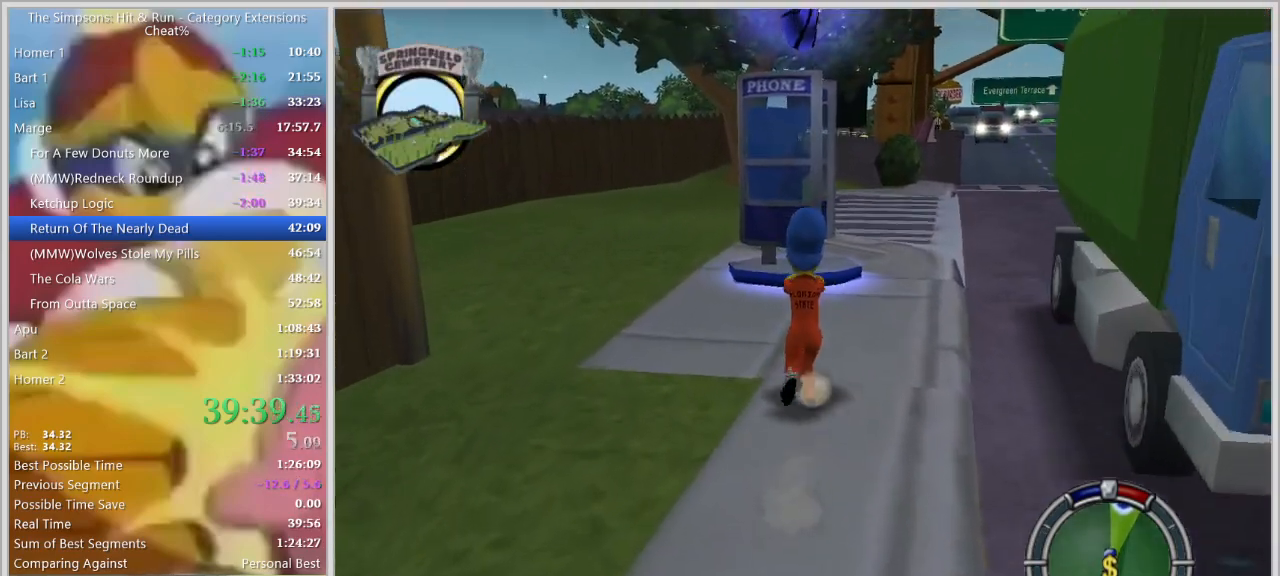
Gameplay with keyboard; each line is a JSON object with the keys held at the frame after it. "events" lists presses ("down") and releases ("up") of "a", "alt_l", "alt_r", "caps_lock", "ctrl_l", "ctrl_r", "d", "down", "e", "escape", "f", "f1", "f10", "f11", "f12", "f2", "f3", "f4", "f5", "f6", "f7", "f8", "f9", "g", "h", "i", "j", "k", "l", "left", "o", "p", "q", "r", "return", "right", "s", "shift_l", "shift_r", "space", "super", "t", "tab", "u", "up", "w" and "y" between this image and that frame as [ms after this image, input, new state], when the widget could be followed in between. No other keys are recorded. Mouse input is not recorded.
{"keys": ["e", "shift_l", "w"], "events": [[484, "e", "down"]]}
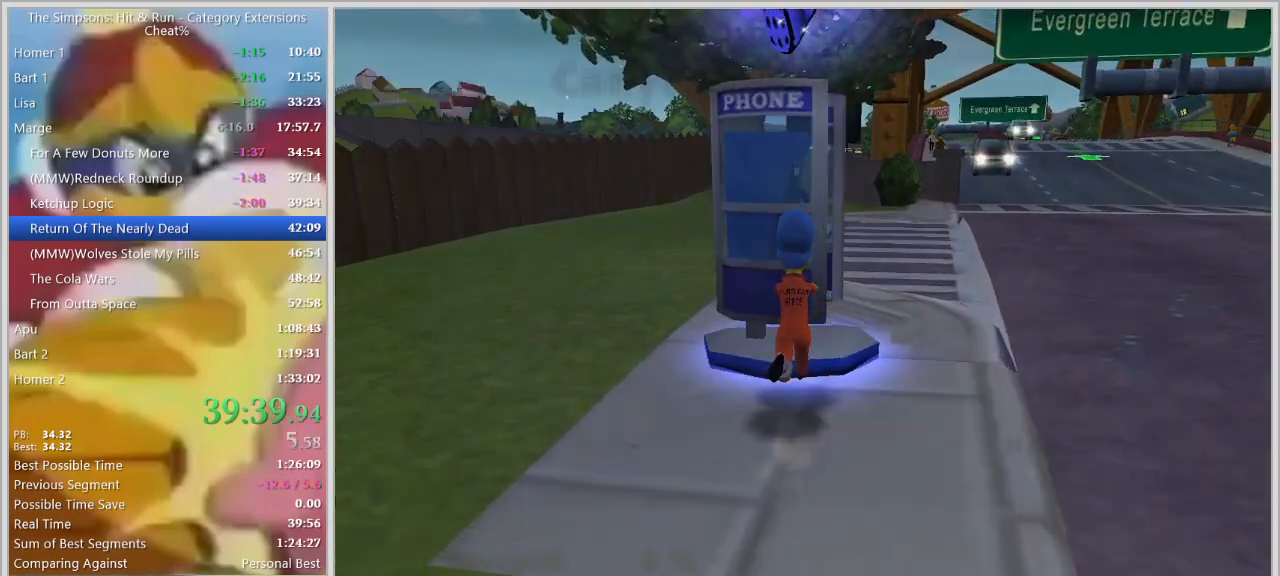
{"keys": ["right"], "events": [[34, "shift_l", "up"], [34, "w", "up"], [84, "e", "up"], [317, "right", "down"], [367, "right", "up"], [417, "right", "down"], [450, "right", "up"], [500, "right", "down"]]}
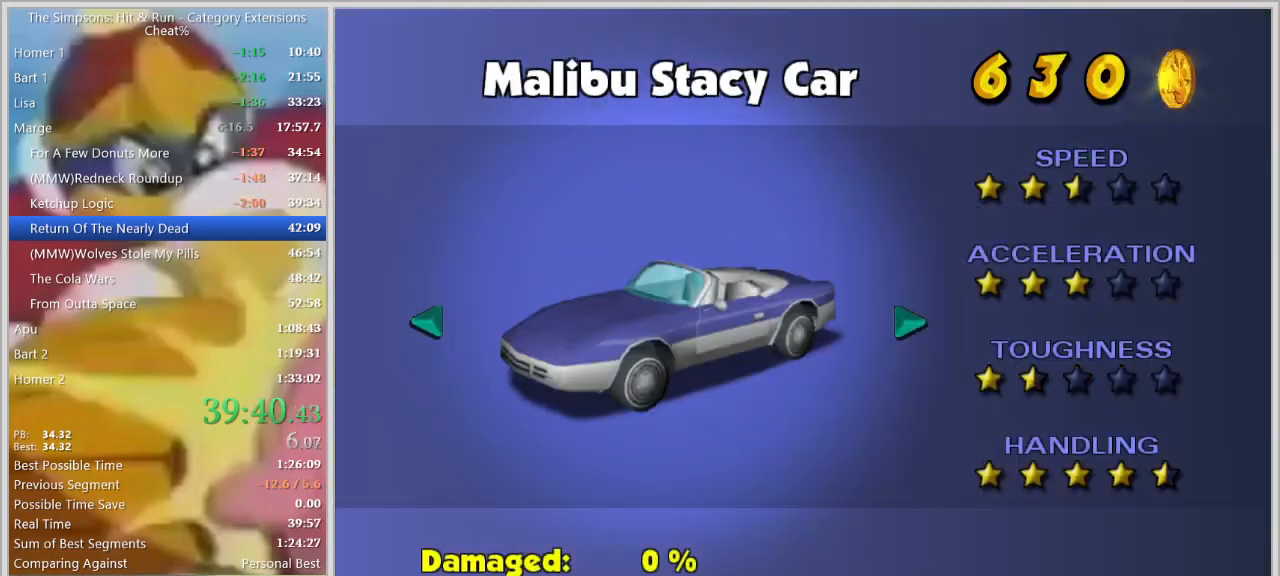
{"keys": [], "events": [[50, "right", "up"], [100, "return", "down"], [150, "return", "up"]]}
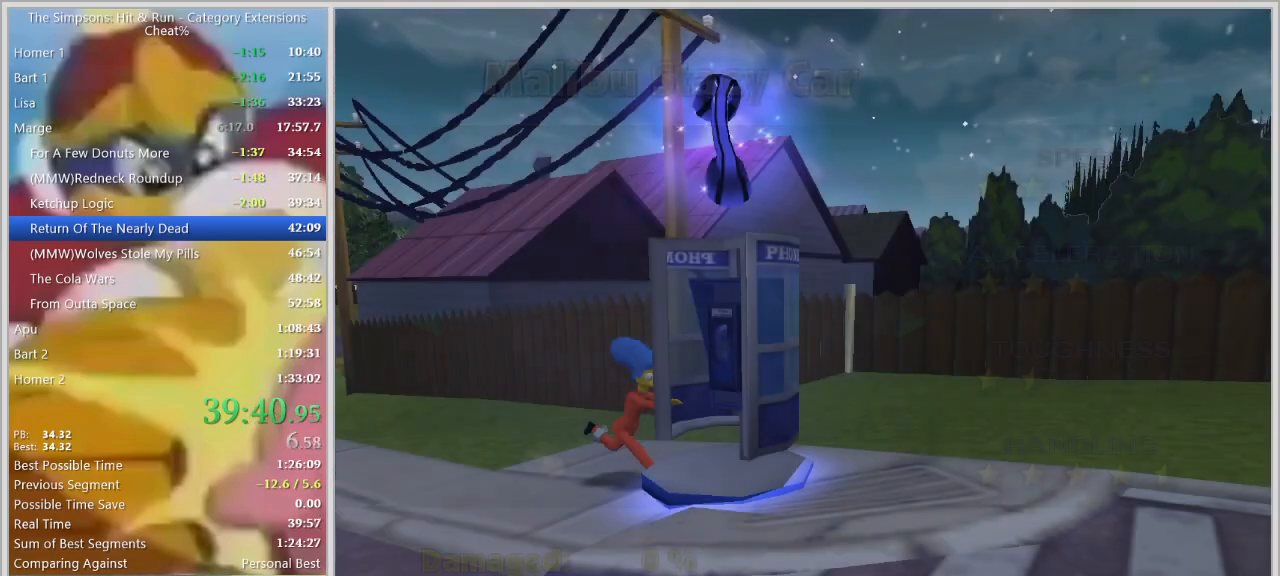
{"keys": [], "events": [[200, "escape", "down"], [250, "escape", "up"]]}
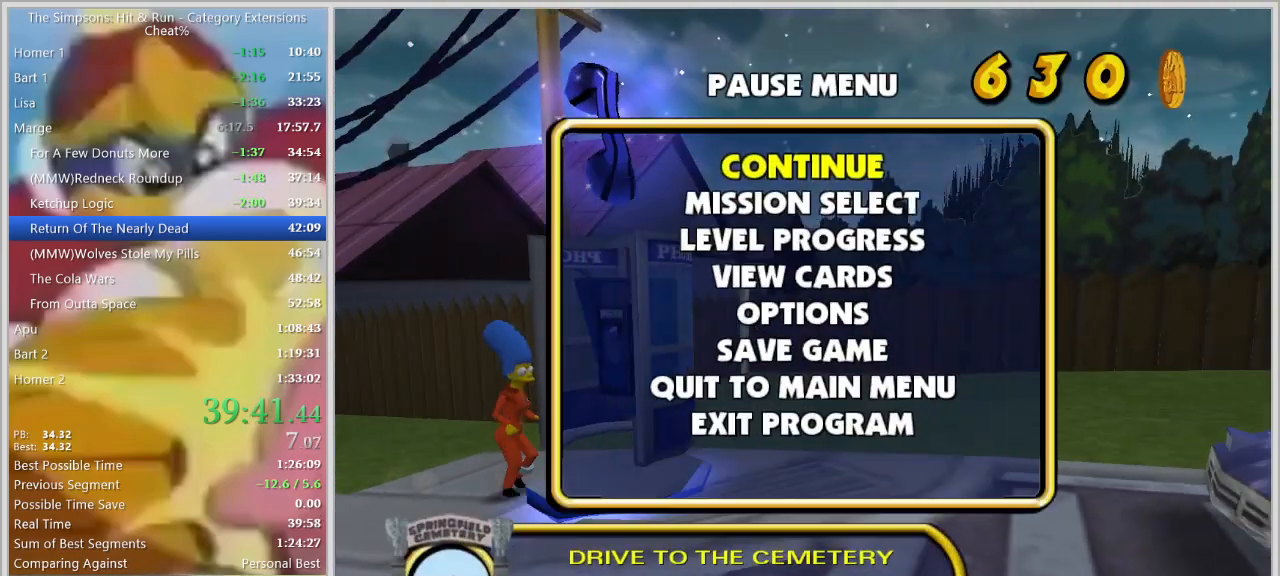
{"keys": [], "events": []}
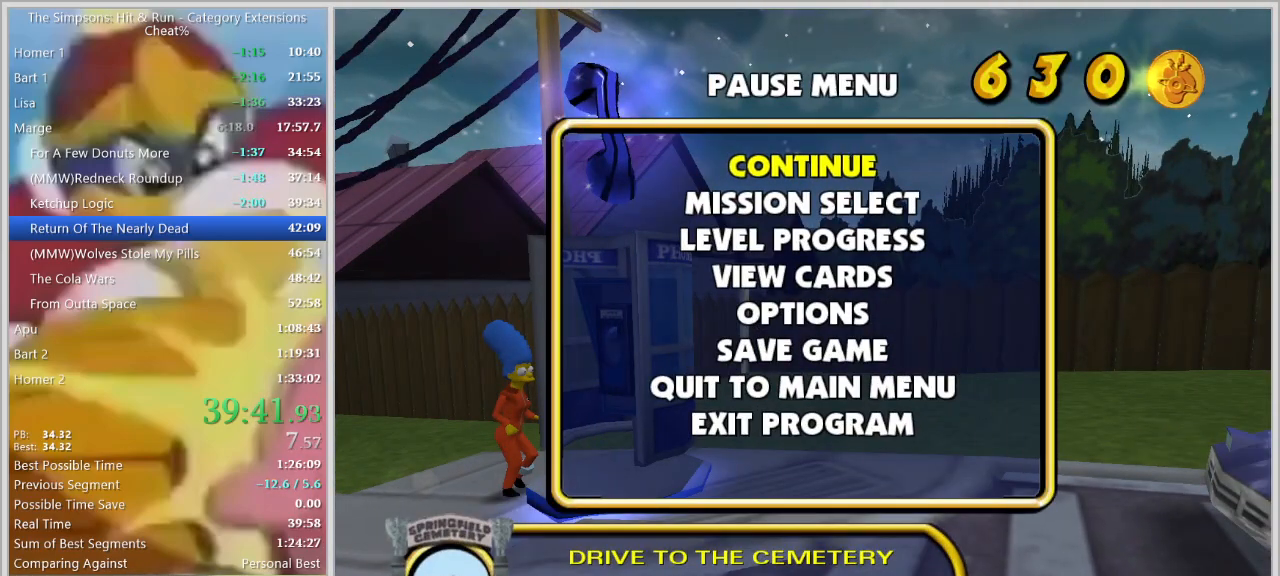
{"keys": [], "events": [[384, "down", "down"], [384, "return", "down"], [467, "down", "up"], [467, "return", "up"]]}
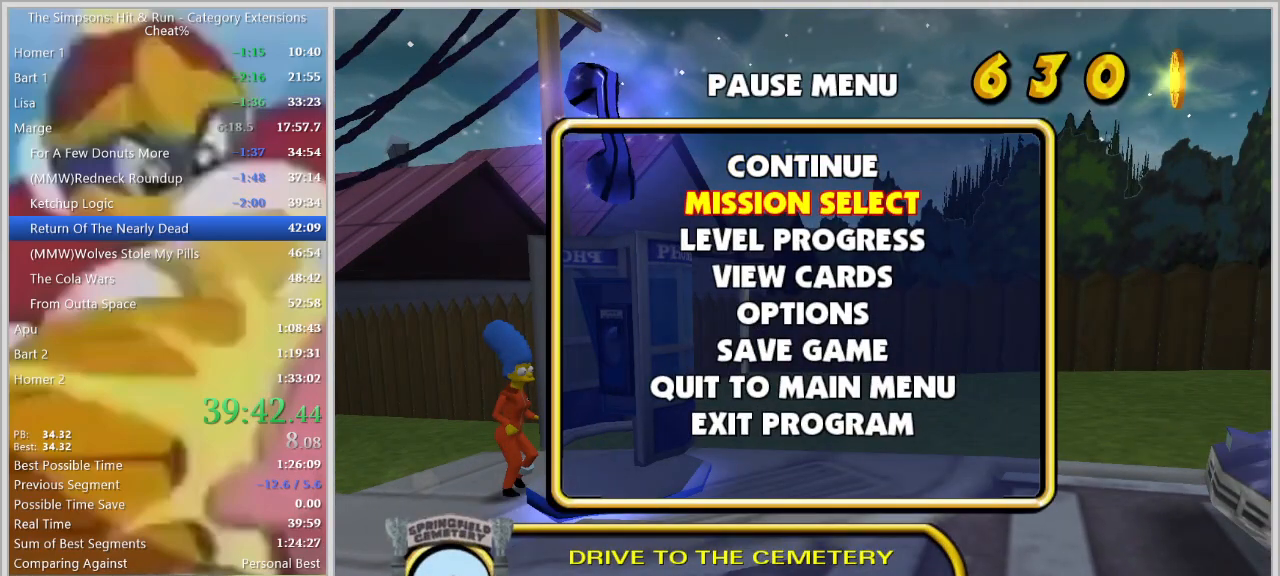
{"keys": [], "events": []}
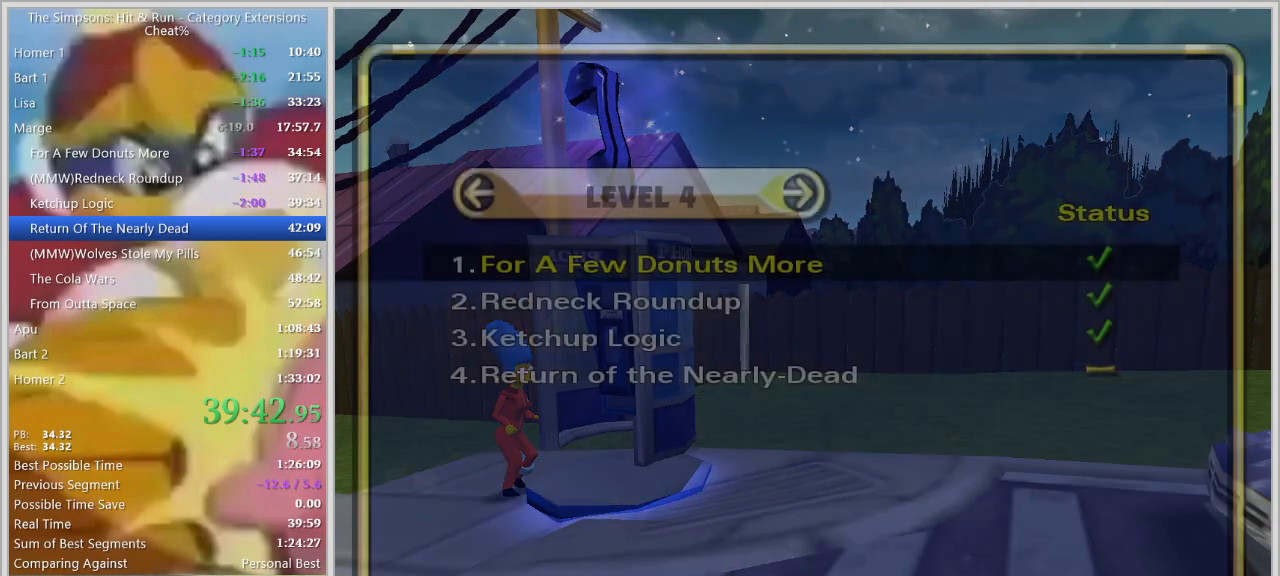
{"keys": []}
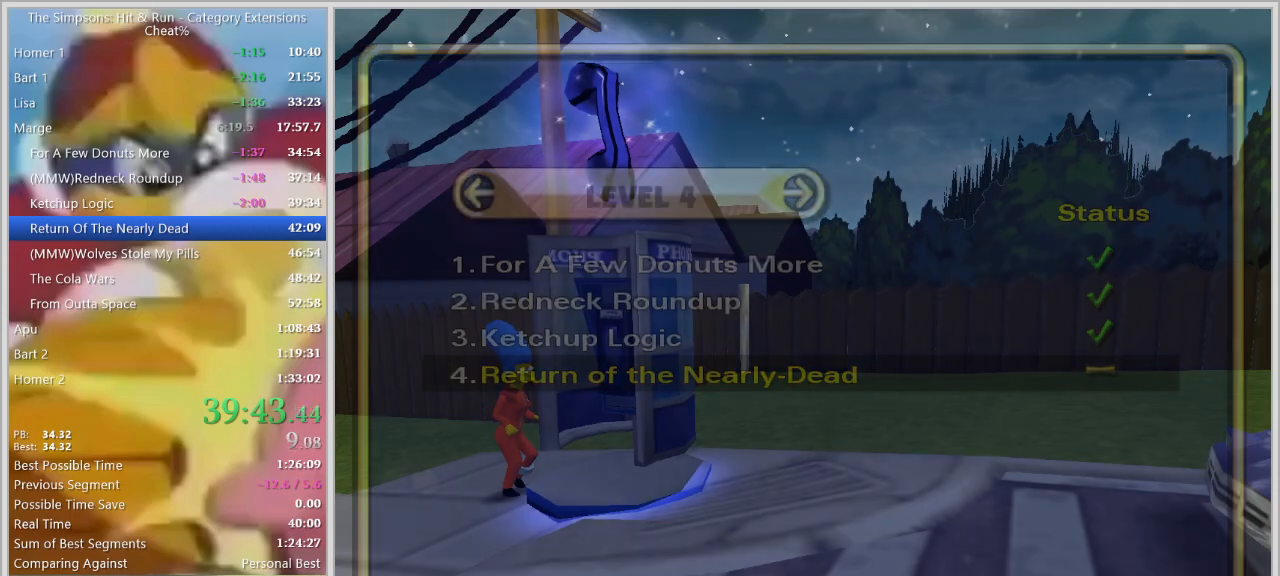
{"keys": ["d", "escape", "w"], "events": [[50, "w", "down"], [100, "d", "down"], [234, "escape", "down"], [284, "escape", "up"], [334, "escape", "down"], [434, "escape", "up"], [467, "escape", "down"]]}
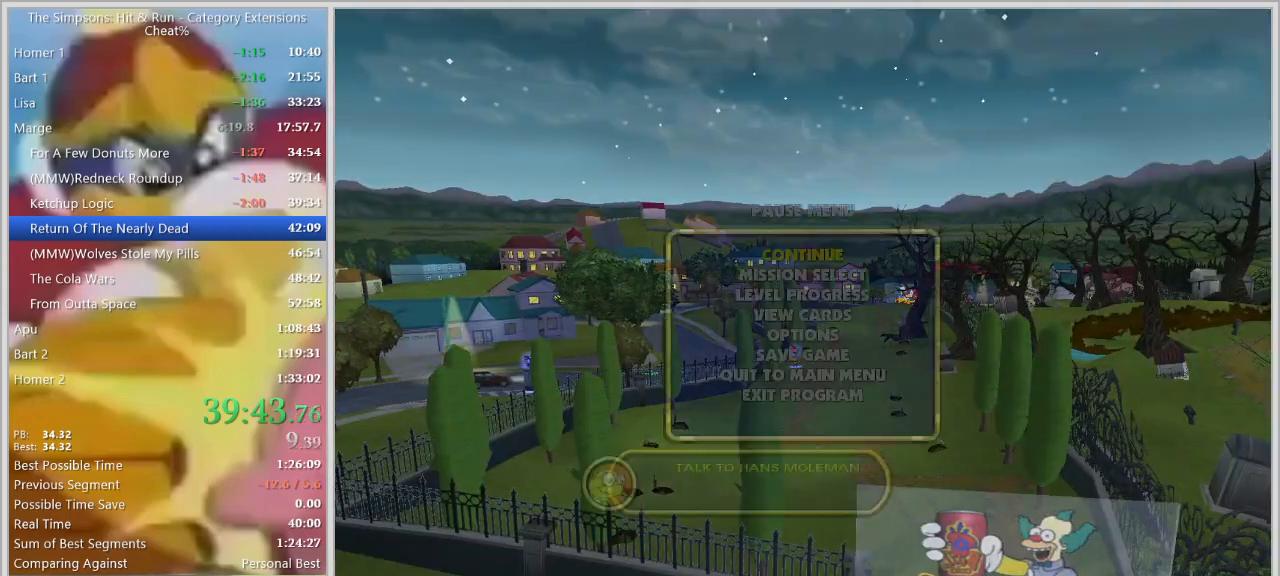
{"keys": ["d"]}